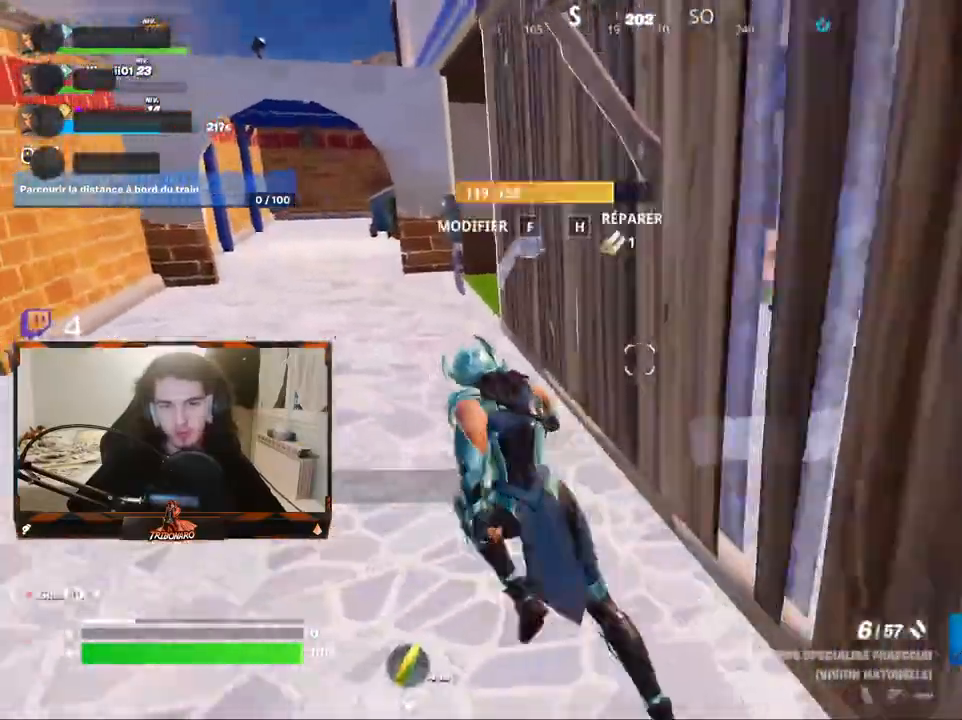
Gameplay with keyboard and mouse; each line is a JSON object with the keys and mouse buttons held at the frame after it. "events" lists presses ("down") and releases ("up") of "1", "2", "3", "4", "5", "a", "alt", "c", "caps_lock", "ctrl", "d", "e", "f", "g", "q", "r", "s", "shift", "space", "t", "tab", "v", "w", "x", "z", "mouse_left", "mouse_wheel" and "mouse_right" between this image and that frame as [ms after this image, input, new state], when the widget could be followed in between. "mouse_left", "mouse_wheel", "mouse_right" = the "left", "wheel", "right" buttons of the "mouse" list. No other keys are recorded. "wheel" means that the mouse wheel is clicked or scrolled. "mouse_move" is the direction in which the mouse moves at that frame (one of eight, or "still"), when it could be read.
{"keys": ["z"], "mouse": [], "mouse_move": "right", "events": [[33, "q", "down"], [450, "q", "up"]]}
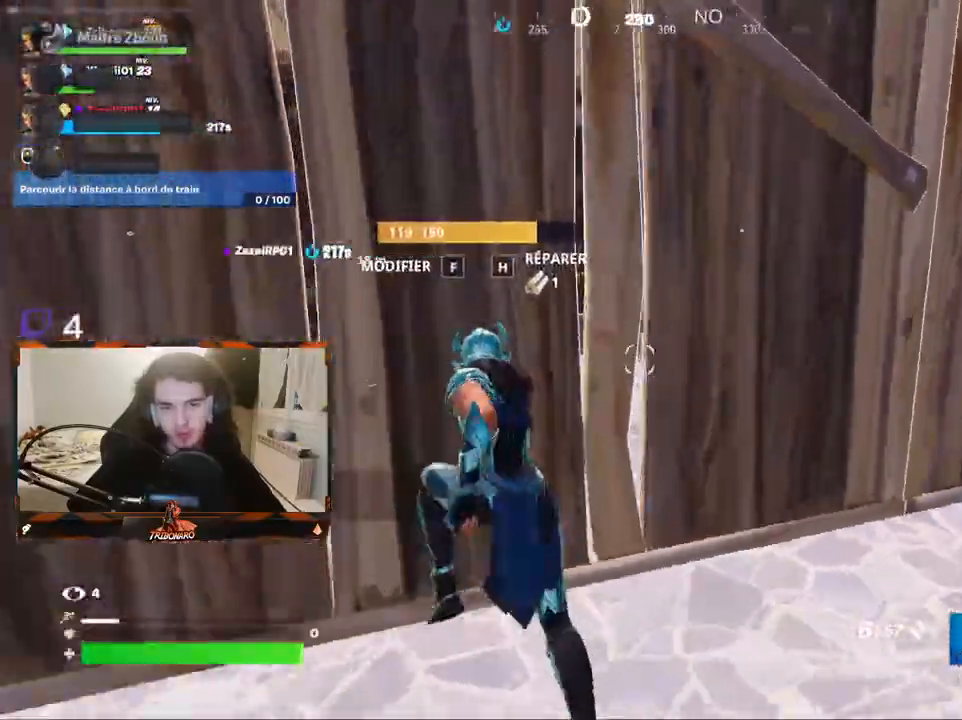
{"keys": ["f", "q"], "mouse": [], "mouse_move": "left", "events": [[17, "v", "down"], [100, "v", "up"], [200, "d", "down"], [200, "z", "up"], [333, "d", "up"], [333, "q", "down"], [483, "f", "down"]]}
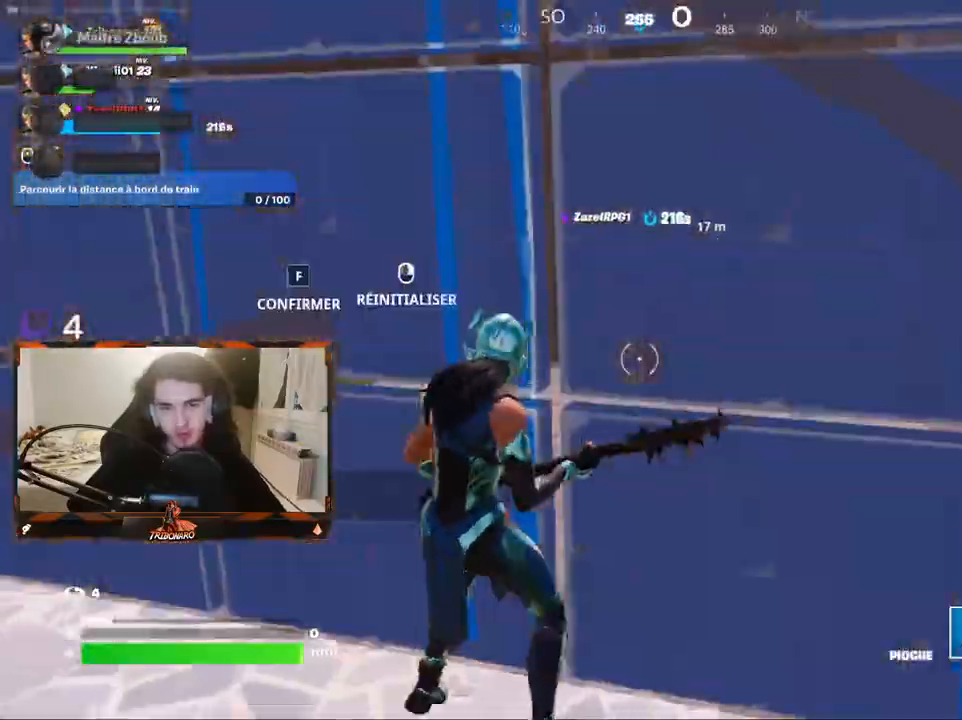
{"keys": ["d"], "mouse": [], "mouse_move": "down-left", "events": [[117, "f", "up"], [217, "s", "down"], [267, "q", "up"], [317, "mouse_left", "down"], [400, "d", "down"], [450, "s", "up"], [500, "mouse_left", "up"]]}
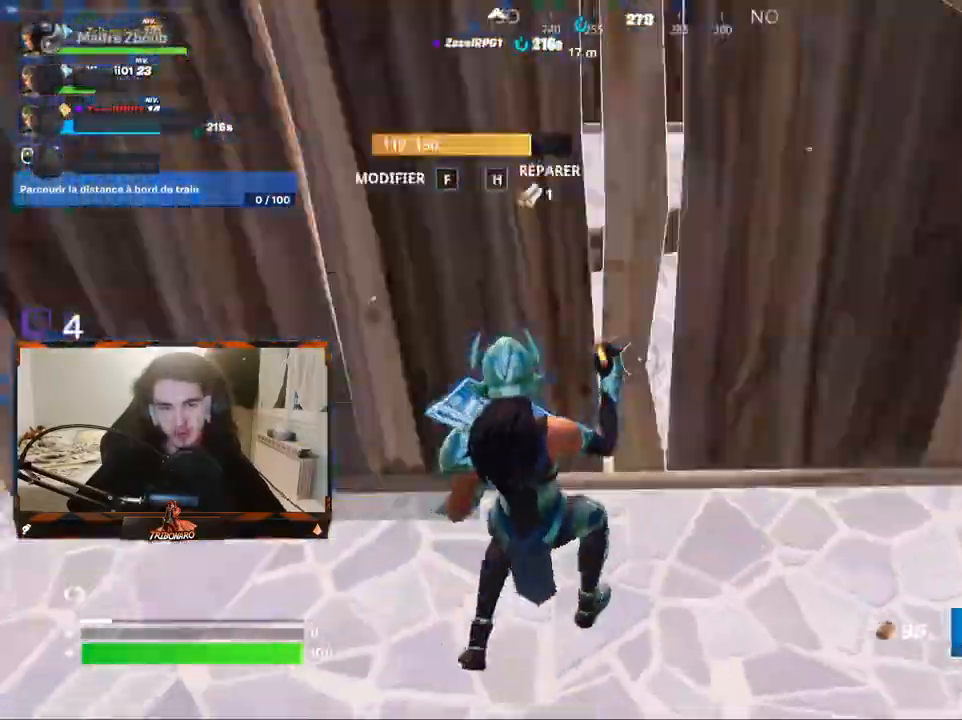
{"keys": ["q", "z"], "mouse": [], "mouse_move": "up-right", "events": [[50, "d", "up"], [50, "z", "down"], [183, "x", "down"], [283, "x", "up"], [467, "q", "down"]]}
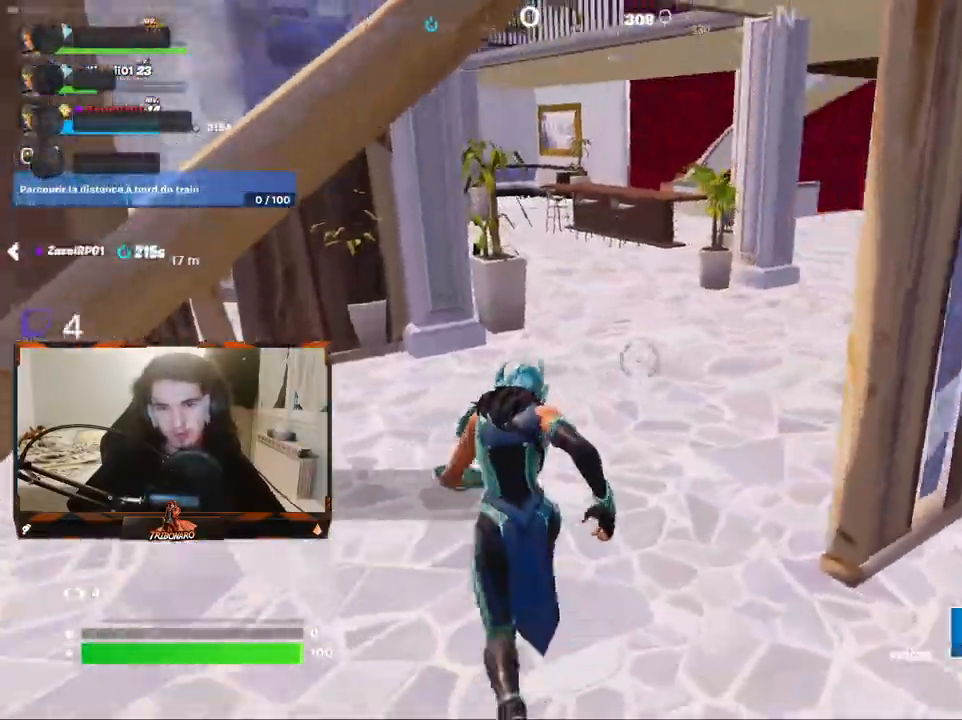
{"keys": ["d", "z"], "mouse": [], "mouse_move": "down-left", "events": [[67, "q", "up"], [200, "d", "down"], [383, "d", "up"], [483, "d", "down"]]}
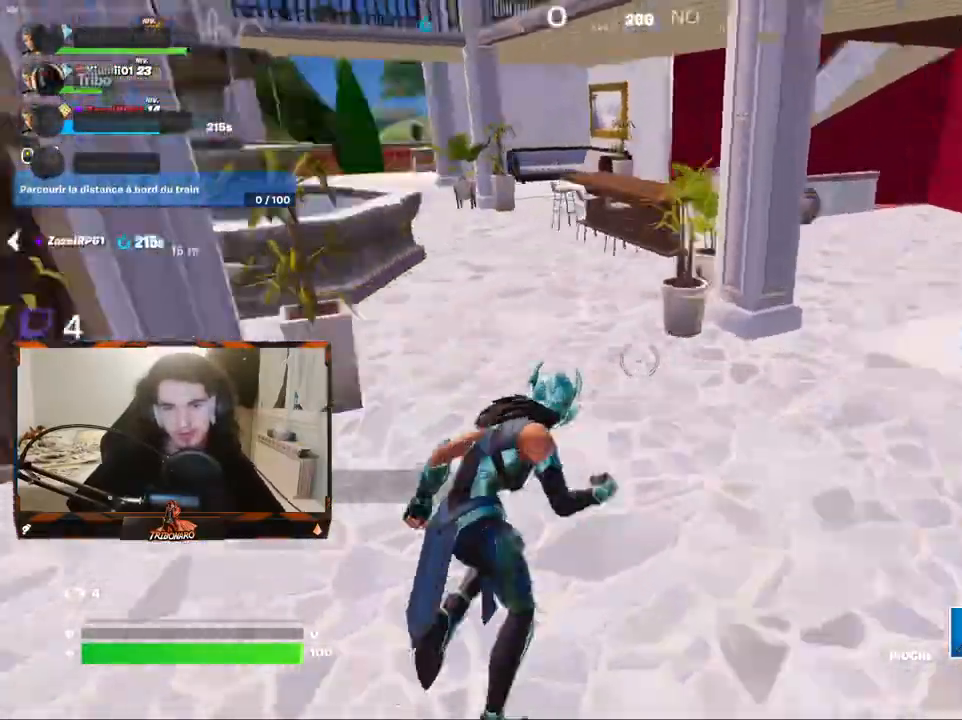
{"keys": ["d", "z"], "mouse": [], "mouse_move": "still", "events": [[117, "d", "up"], [267, "d", "down"]]}
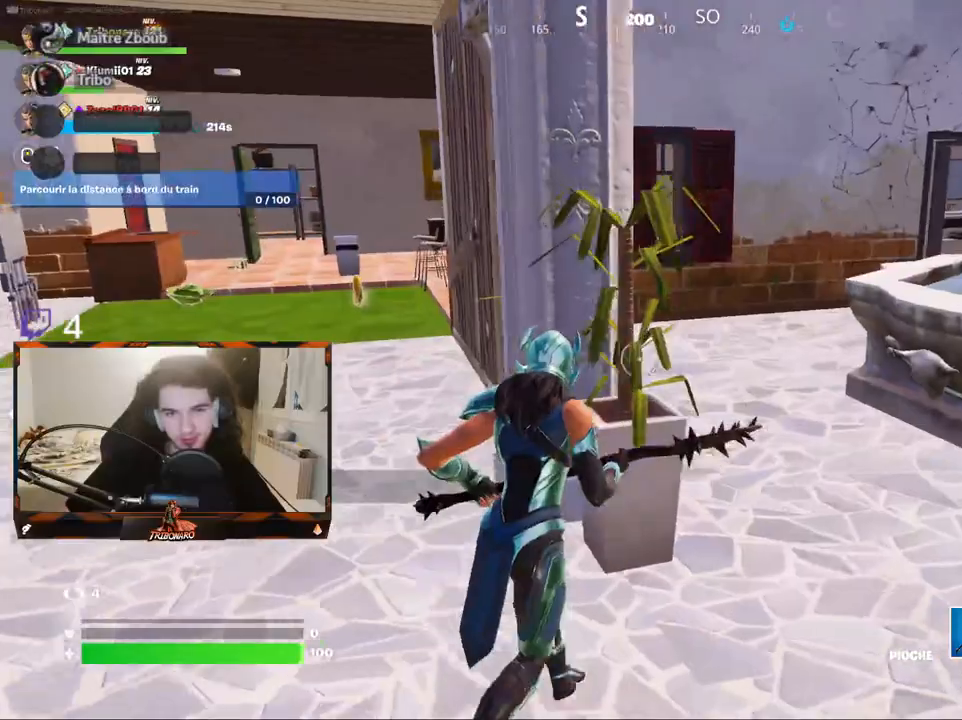
{"keys": ["q", "z"], "mouse": [], "mouse_move": "still", "events": [[133, "d", "up"], [183, "q", "down"]]}
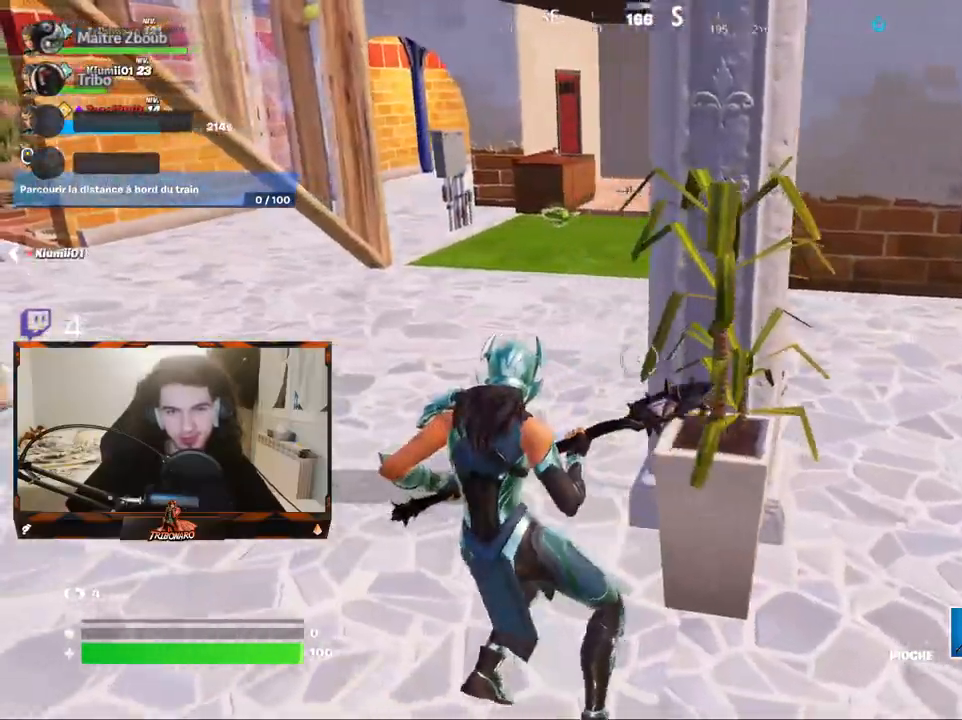
{"keys": ["z"], "mouse": [], "mouse_move": "left", "events": [[17, "q", "up"]]}
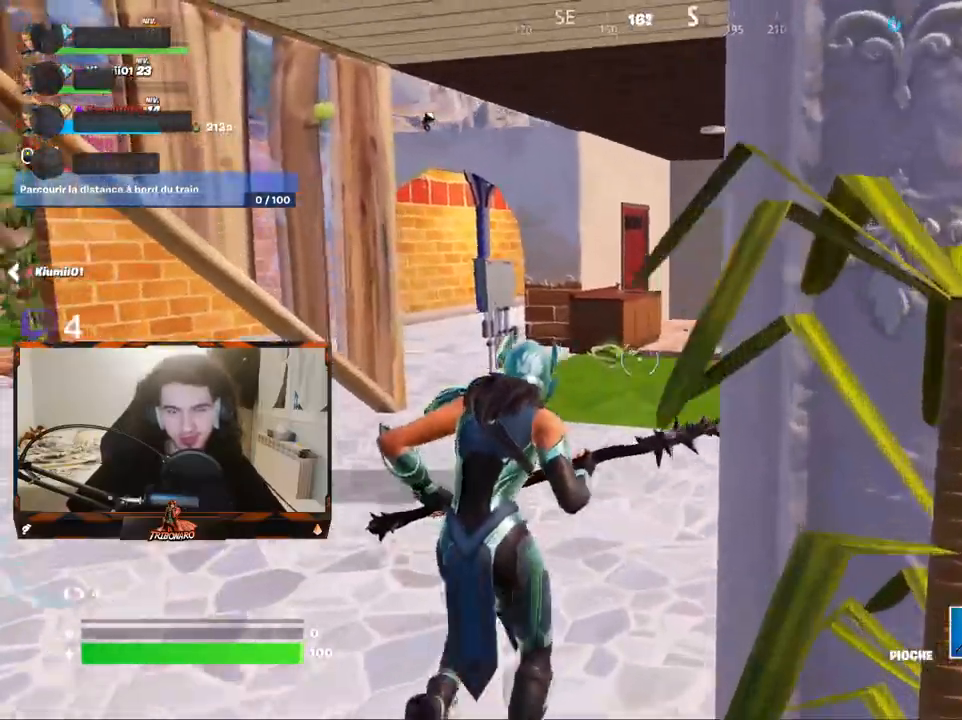
{"keys": ["z"], "mouse": [], "mouse_move": "down-right", "events": [[217, "mouse_wheel", "down"], [317, "mouse_wheel", "up"]]}
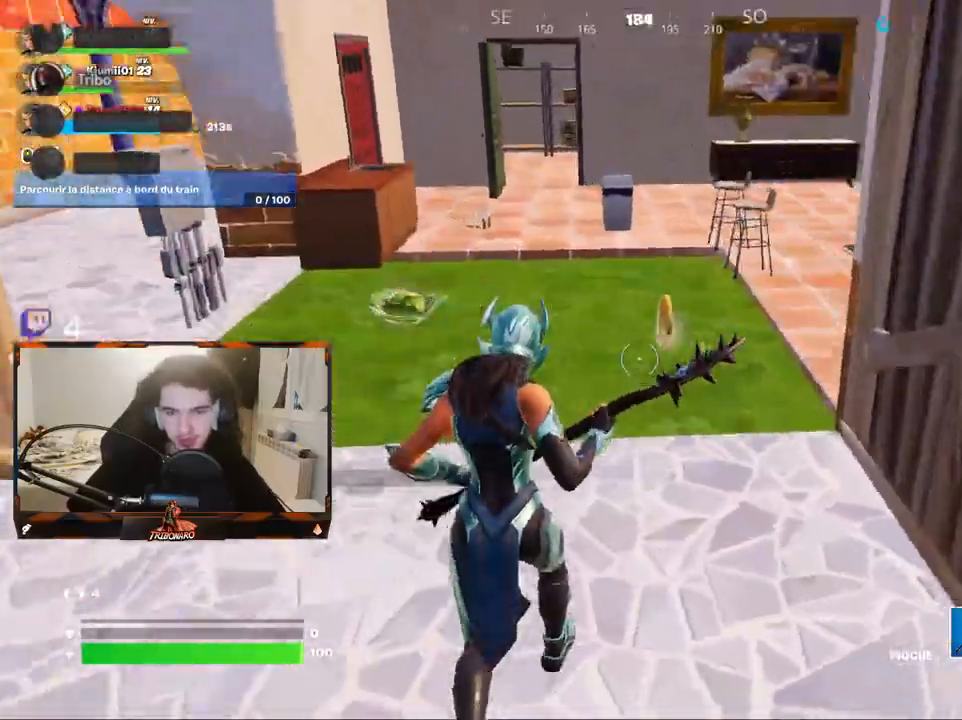
{"keys": ["q", "z"], "mouse": [], "mouse_move": "still", "events": [[183, "mouse_wheel", "down"], [283, "mouse_wheel", "up"], [283, "q", "down"]]}
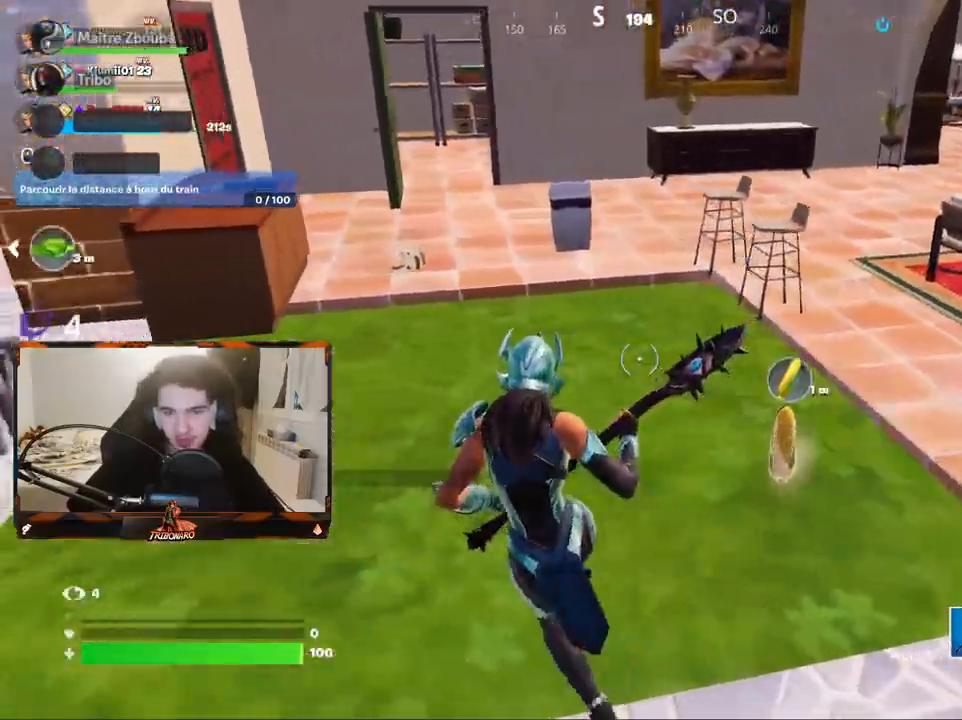
{"keys": ["q", "z"], "mouse": [], "mouse_move": "left", "events": [[17, "q", "up"], [483, "q", "down"]]}
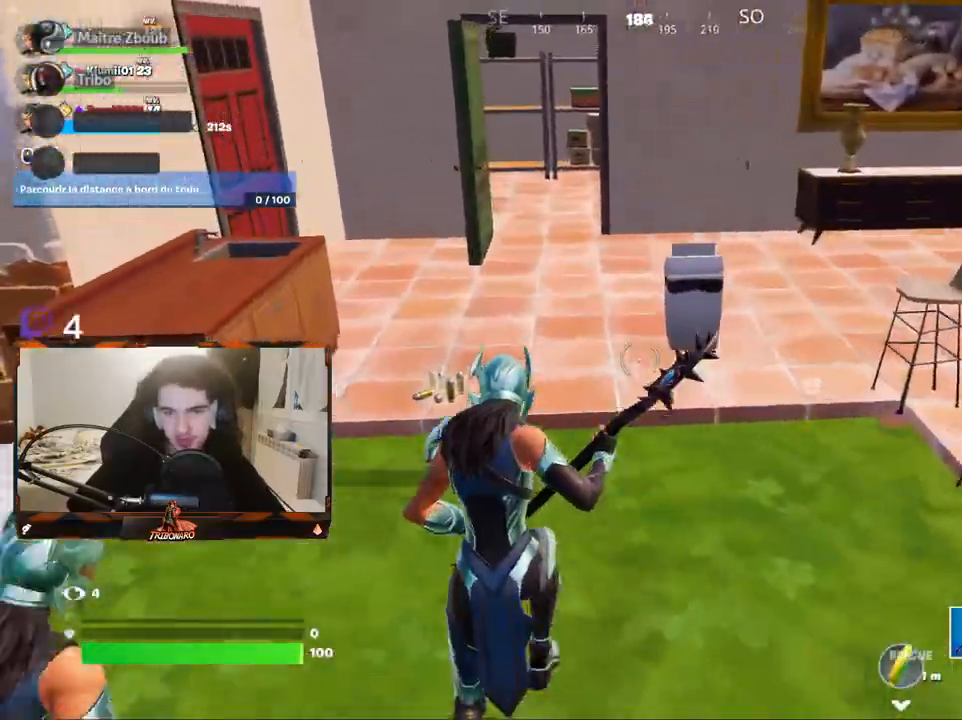
{"keys": ["z"], "mouse": [], "mouse_move": "up-right", "events": [[83, "q", "up"], [317, "q", "down"], [450, "q", "up"]]}
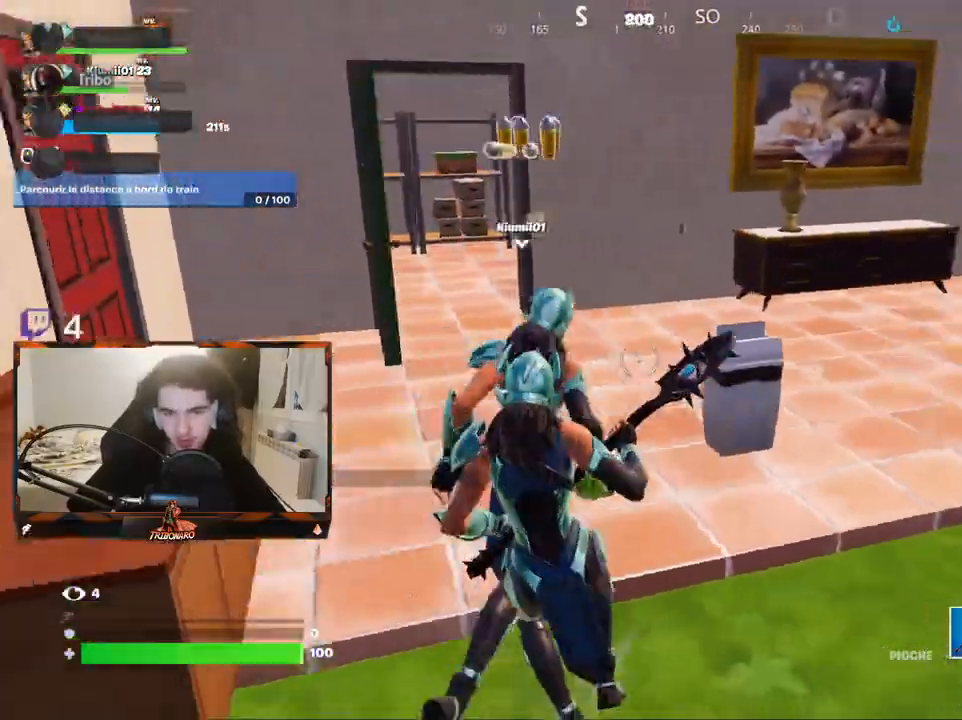
{"keys": ["z"], "mouse": [], "mouse_move": "right", "events": [[183, "d", "down"], [333, "d", "up"]]}
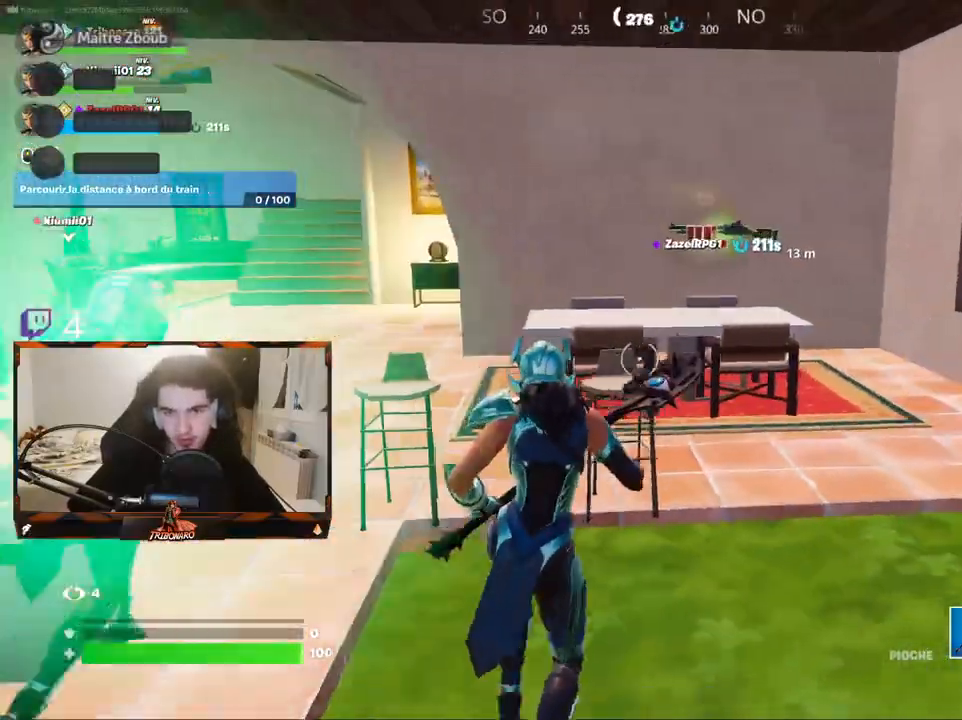
{"keys": ["z"], "mouse": [], "mouse_move": "down-right", "events": [[250, "space", "down"], [383, "space", "up"]]}
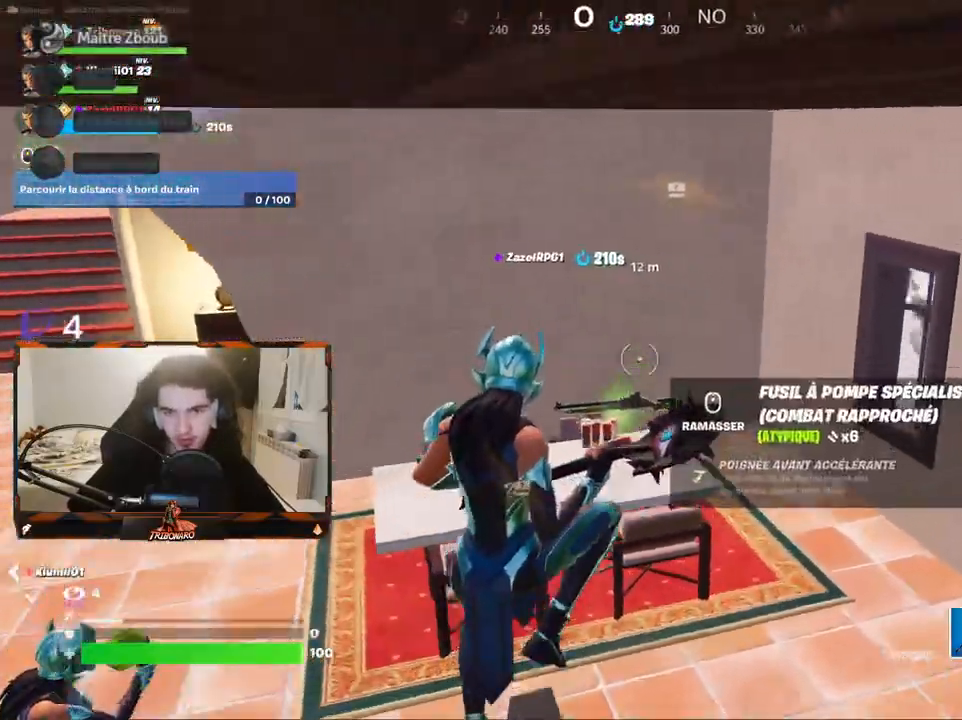
{"keys": ["z"], "mouse": [], "mouse_move": "still", "events": []}
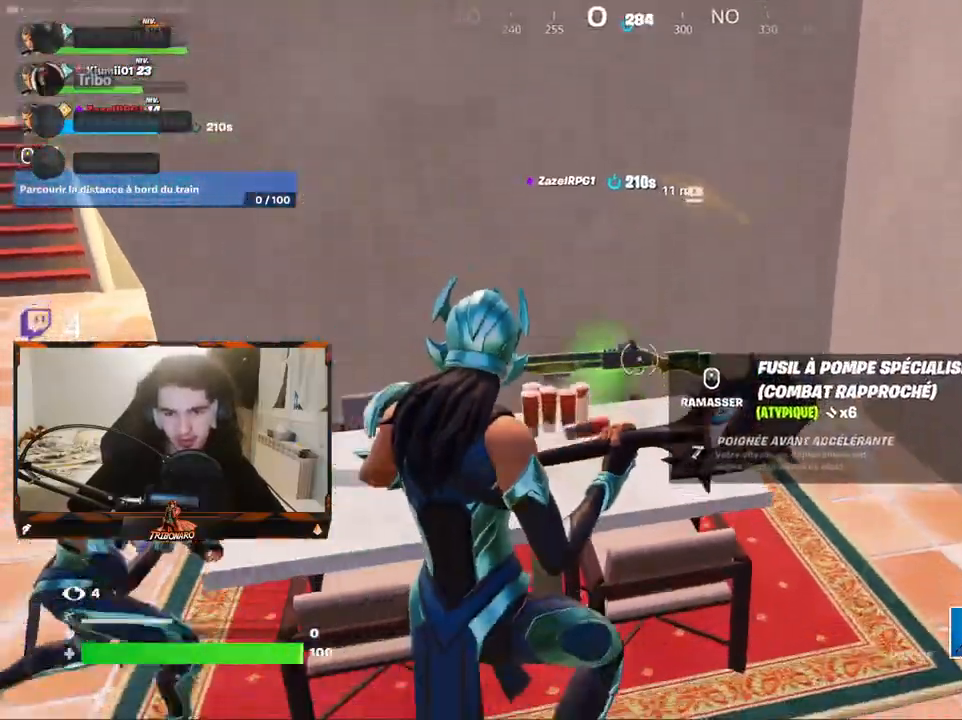
{"keys": ["z"], "mouse": [], "mouse_move": "down-left", "events": [[367, "space", "down"], [467, "space", "up"]]}
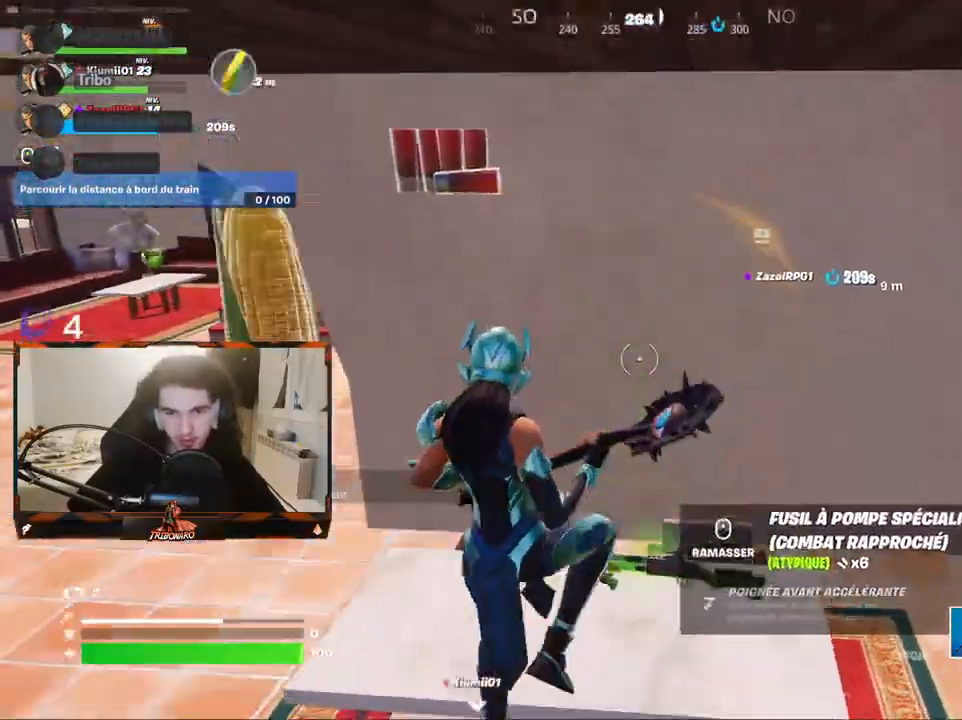
{"keys": ["q", "z"], "mouse": [], "mouse_move": "still", "events": [[150, "q", "down"]]}
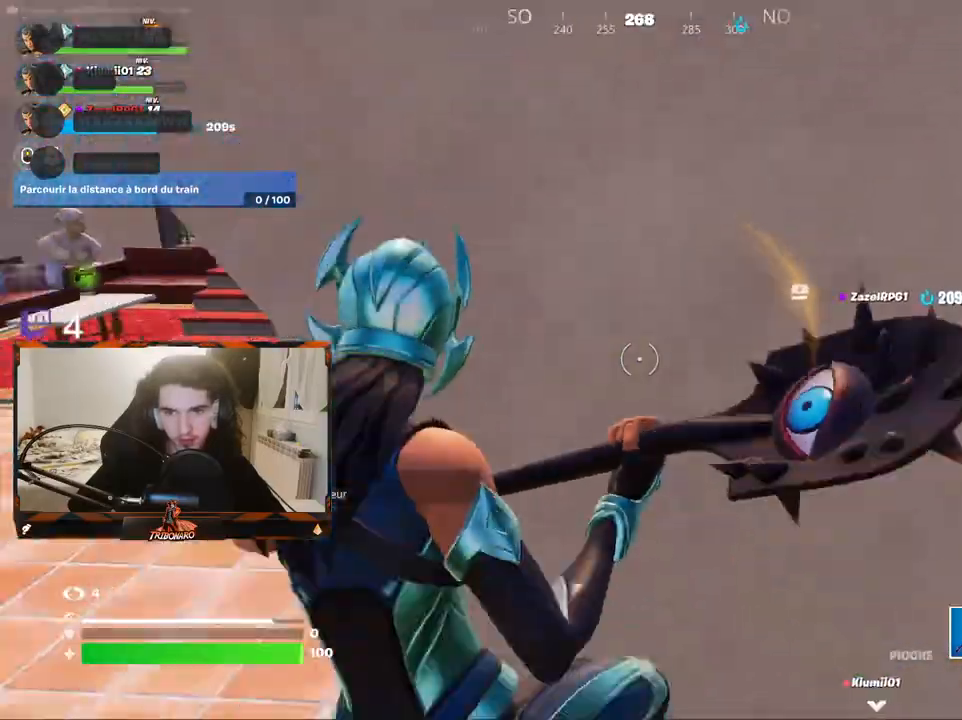
{"keys": ["z"], "mouse": [], "mouse_move": "right", "events": [[217, "x", "down"], [400, "x", "up"], [500, "q", "up"]]}
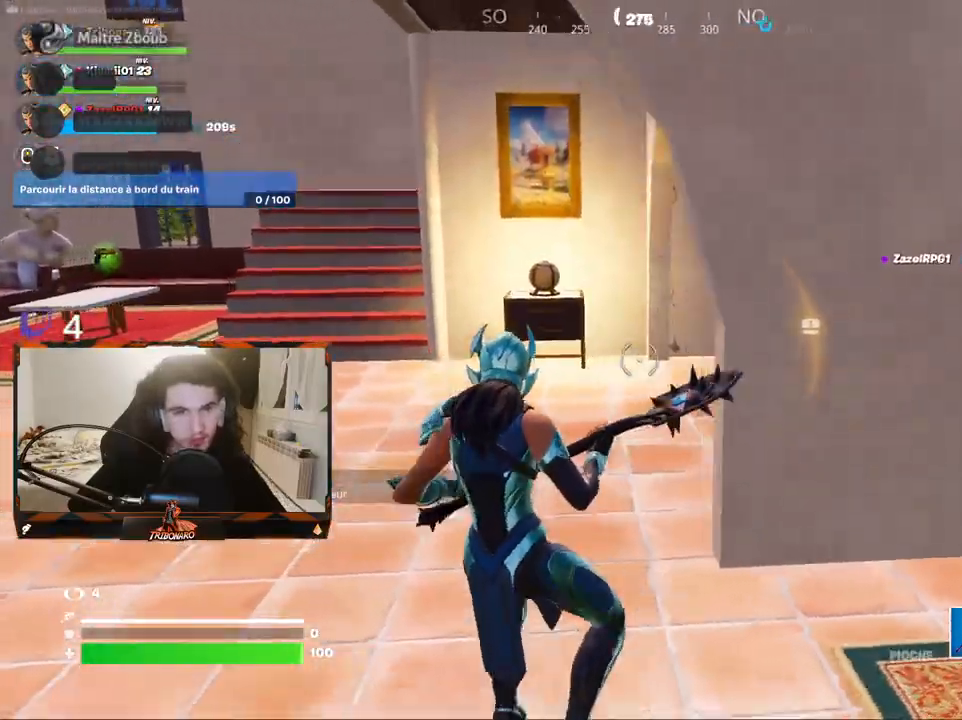
{"keys": ["x", "z"], "mouse": [], "mouse_move": "right", "events": [[283, "q", "down"], [417, "x", "down"], [467, "q", "up"]]}
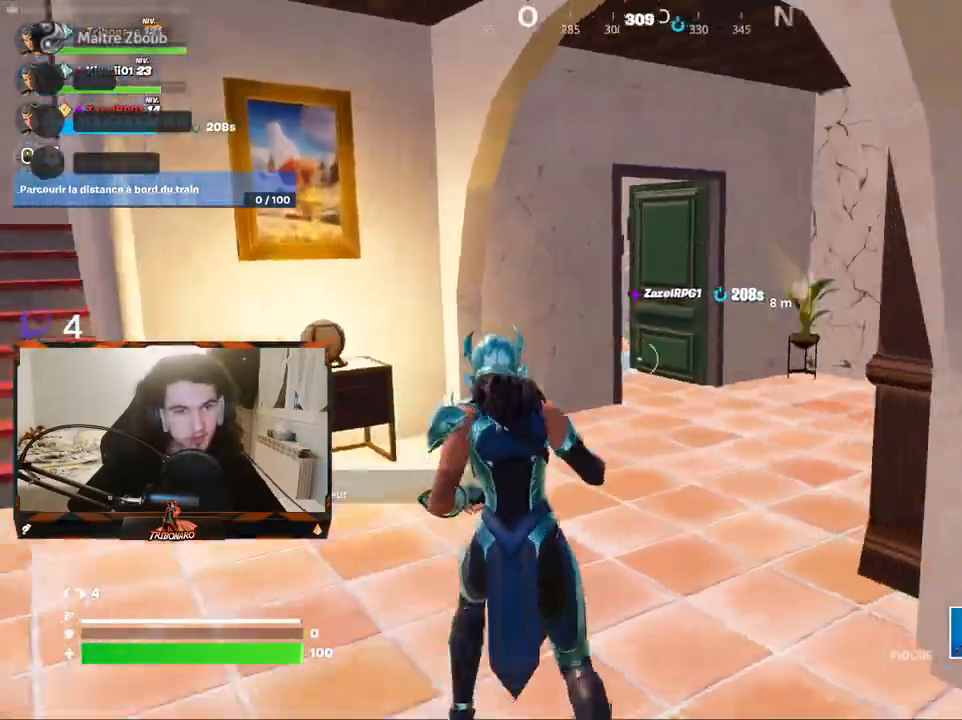
{"keys": ["z"], "mouse": [], "mouse_move": "still", "events": [[17, "x", "up"]]}
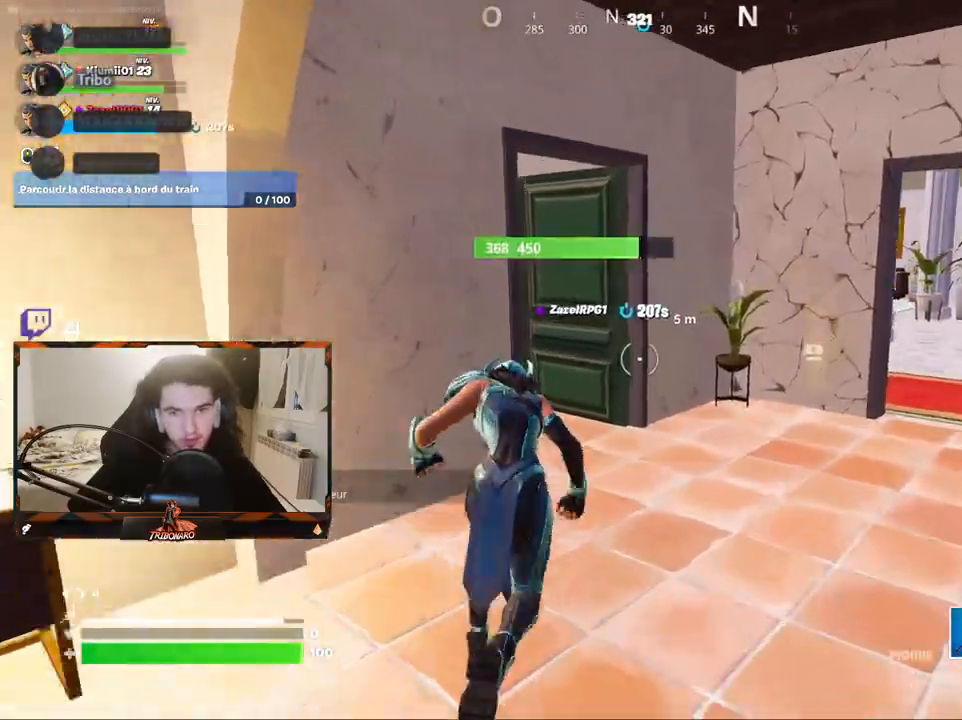
{"keys": ["q", "z"], "mouse": [], "mouse_move": "still", "events": [[33, "d", "down"], [83, "d", "up"], [400, "q", "down"]]}
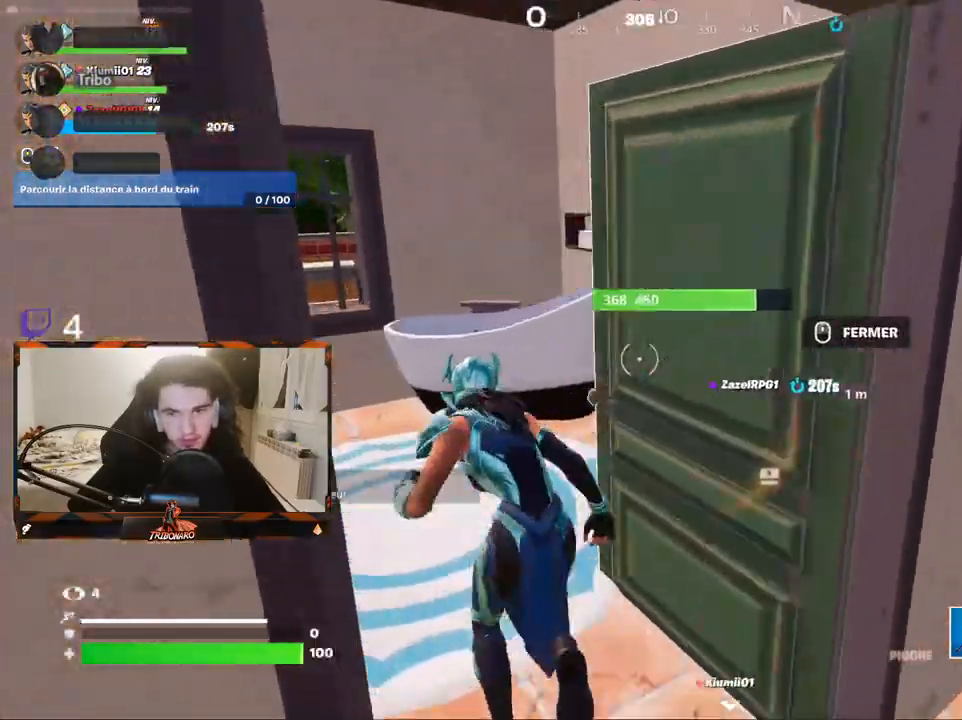
{"keys": ["d", "z"], "mouse": [], "mouse_move": "still", "events": [[133, "q", "up"], [417, "d", "down"]]}
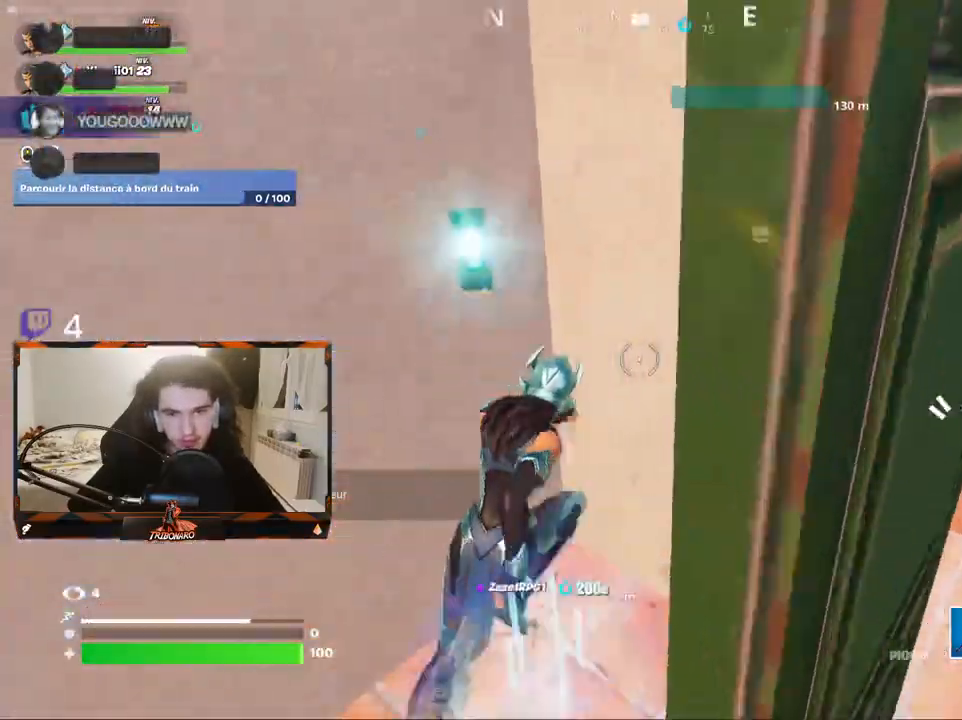
{"keys": ["q"], "mouse": [], "mouse_move": "left", "events": [[100, "d", "up"], [150, "q", "down"], [333, "q", "up"], [433, "q", "down"], [483, "z", "up"]]}
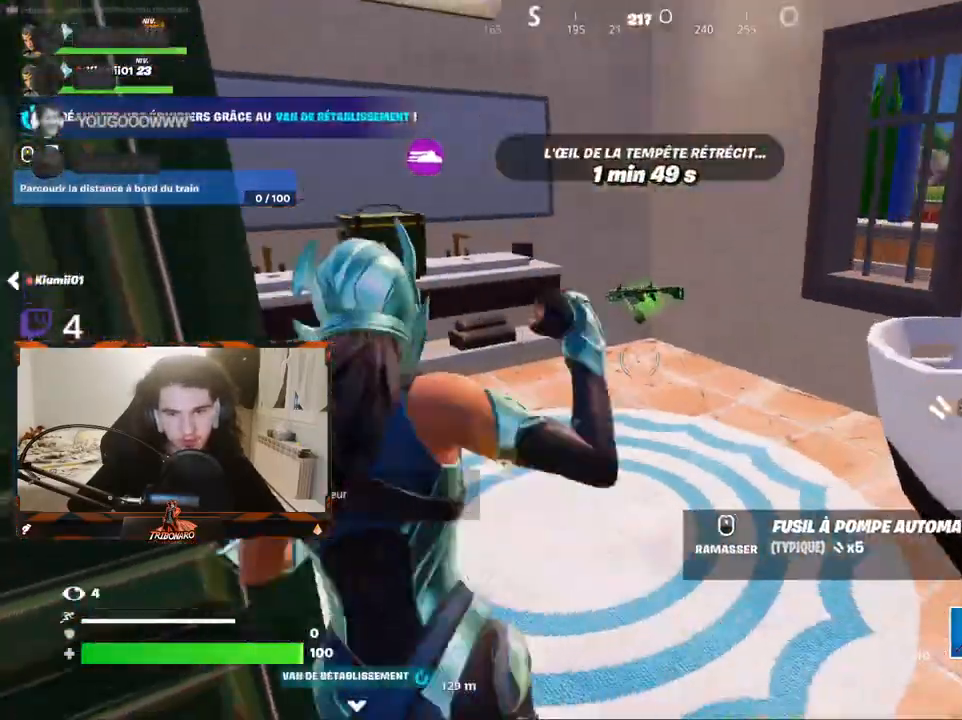
{"keys": ["z"], "mouse": [], "mouse_move": "still", "events": [[33, "z", "down"], [117, "q", "up"], [167, "d", "down"], [400, "d", "up"]]}
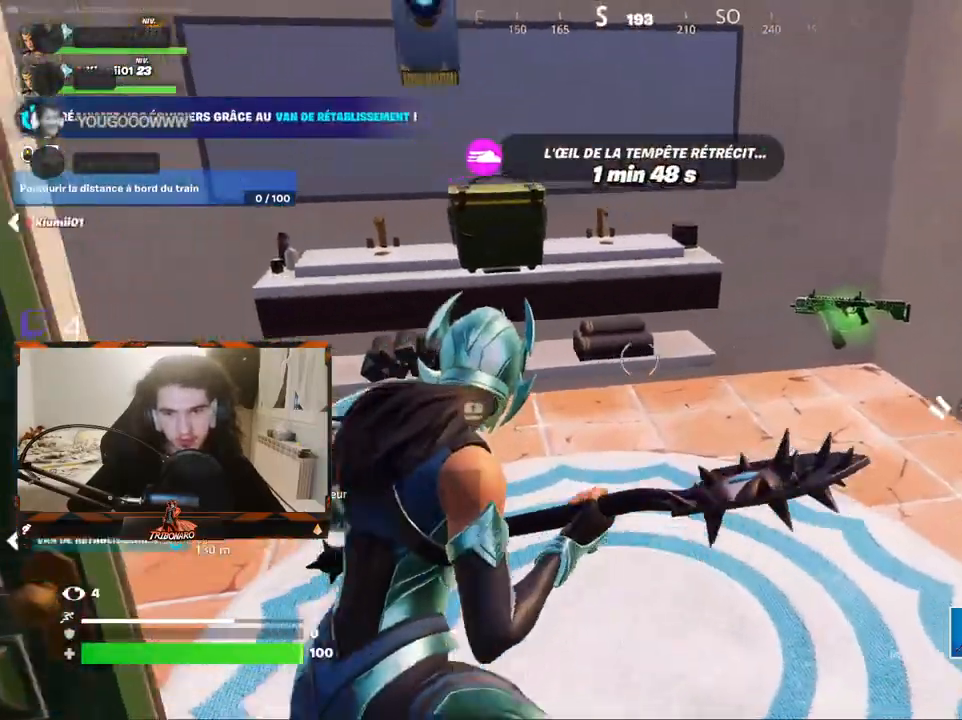
{"keys": ["q", "z"], "mouse": [], "mouse_move": "left", "events": [[367, "q", "down"]]}
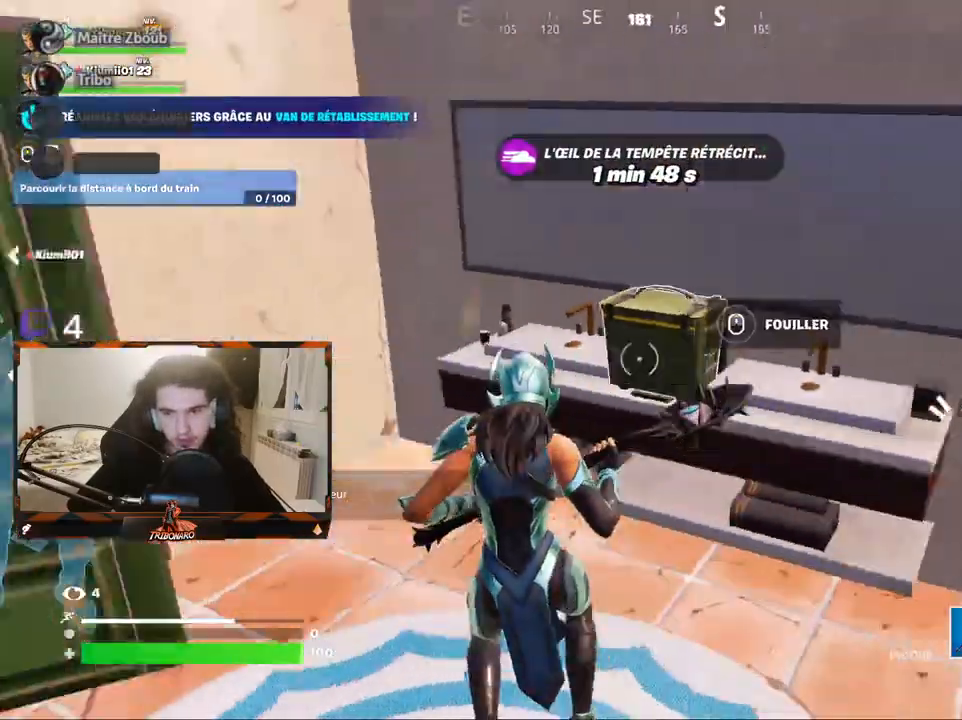
{"keys": ["q", "z"], "mouse": [], "mouse_move": "down", "events": [[200, "q", "up"], [383, "q", "down"]]}
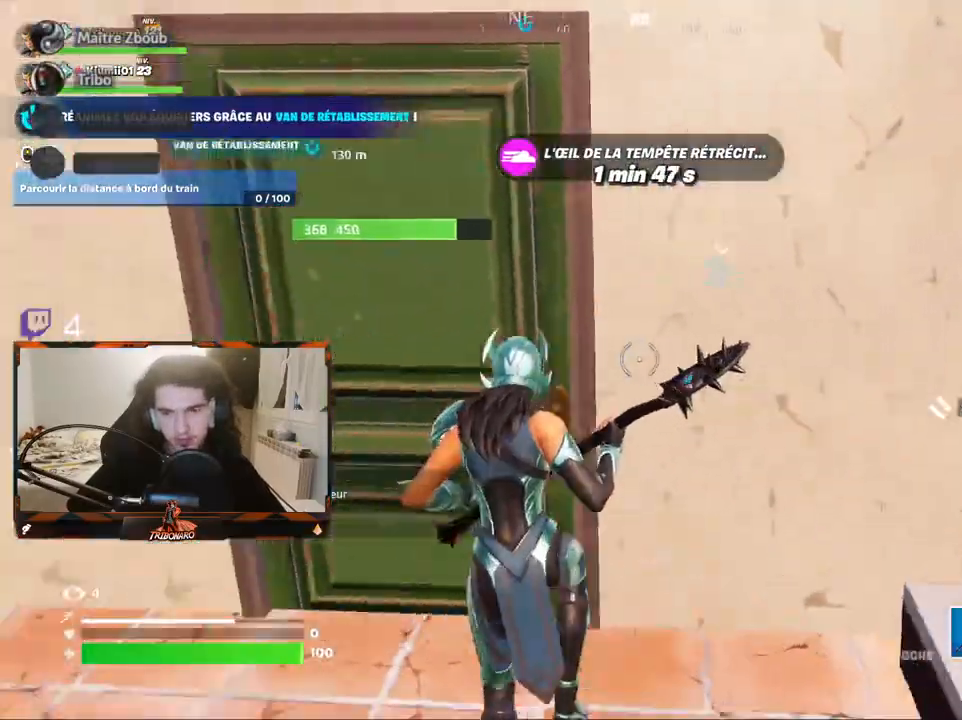
{"keys": ["d", "z"], "mouse": [], "mouse_move": "still", "events": [[33, "q", "up"], [267, "mouse_wheel", "down"], [317, "mouse_wheel", "up"], [450, "d", "down"]]}
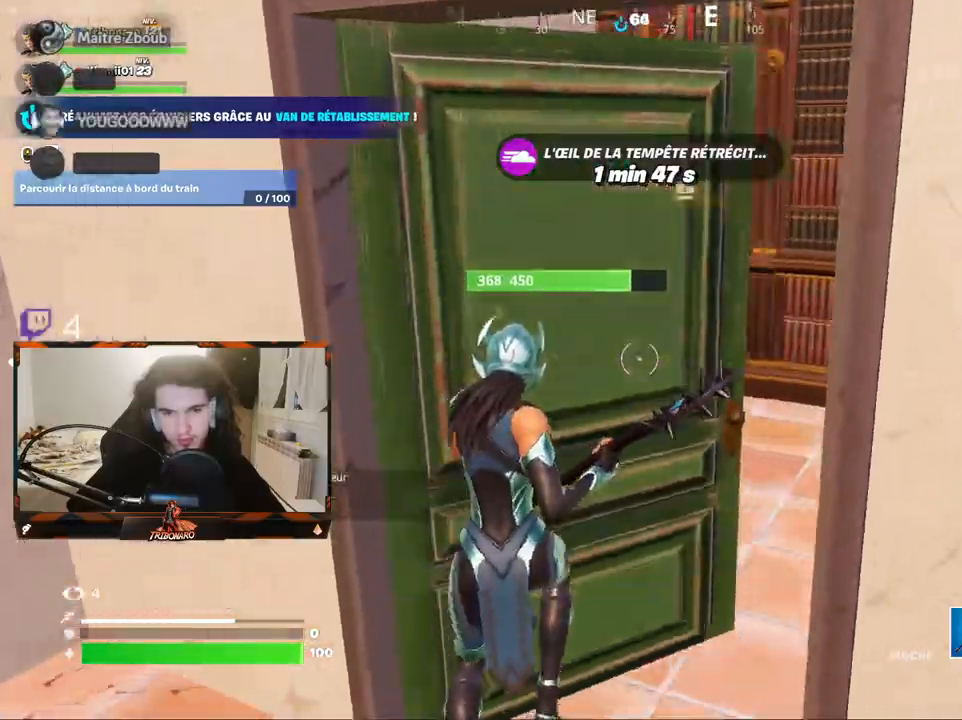
{"keys": ["z"], "mouse": [], "mouse_move": "still", "events": [[467, "d", "up"]]}
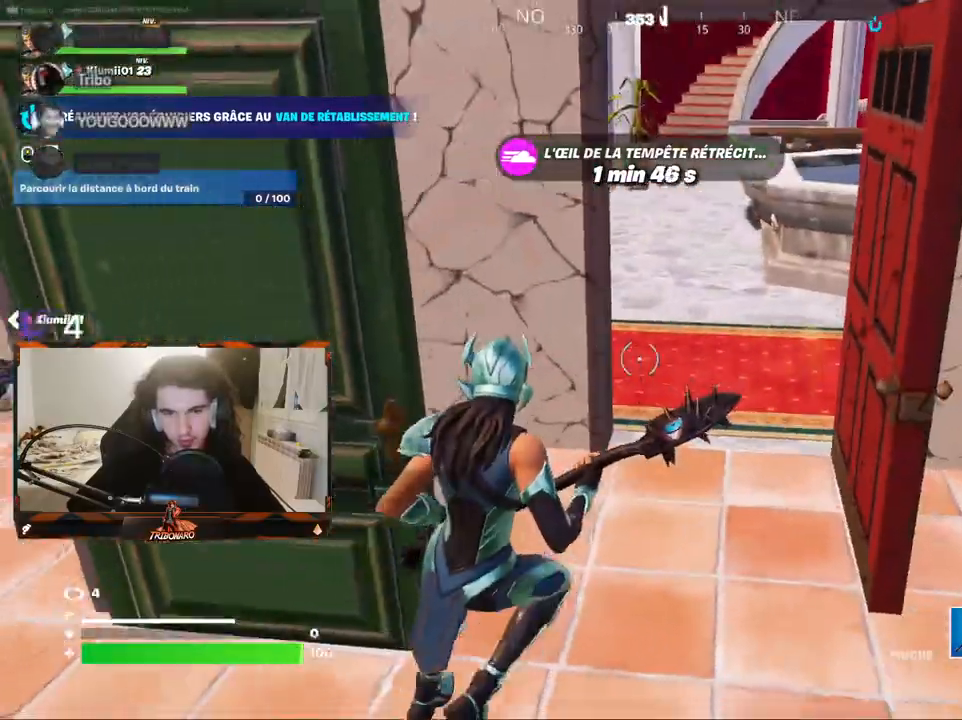
{"keys": ["d", "z"], "mouse": [], "mouse_move": "down", "events": [[100, "x", "down"], [200, "x", "up"], [300, "d", "down"]]}